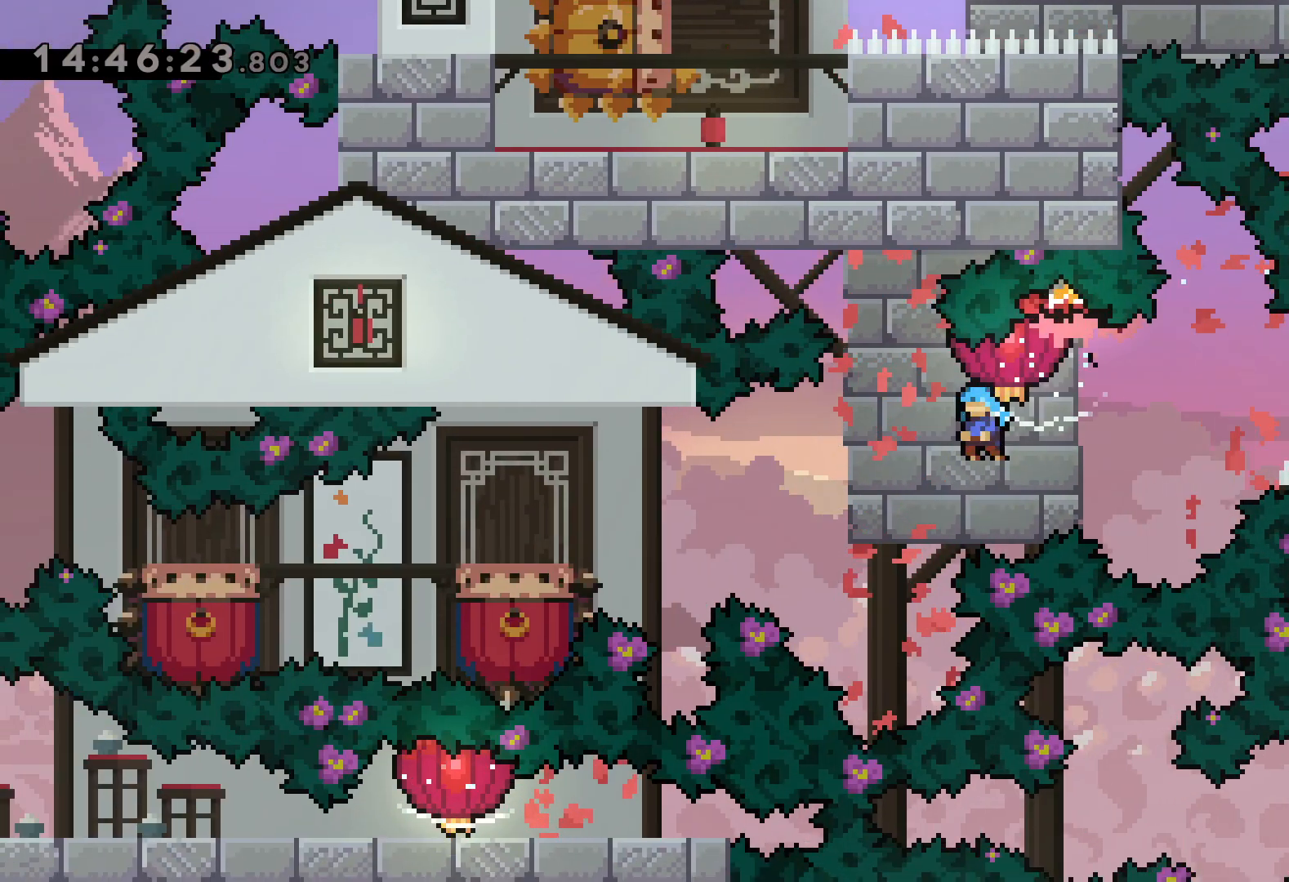
Gameplay with keyboard; each line is a JSON object with the keys held at the frame after it. "events" lists presses ("down") and releases ("up") of "dash", "down", "grab", "jump", "left", "right" and "up" between this image and that frame as [ms after this image, input, new state], when the widget could be followed in between. No other keys are recorded. Mouse input is not recorded. Key names are as the overlay labels them; some are game actions (e.g. jump) rather than physical keys.
{"keys": ["jump", "left"], "events": [[300, "grab", "up"], [467, "down", "up"], [467, "jump", "down"]]}
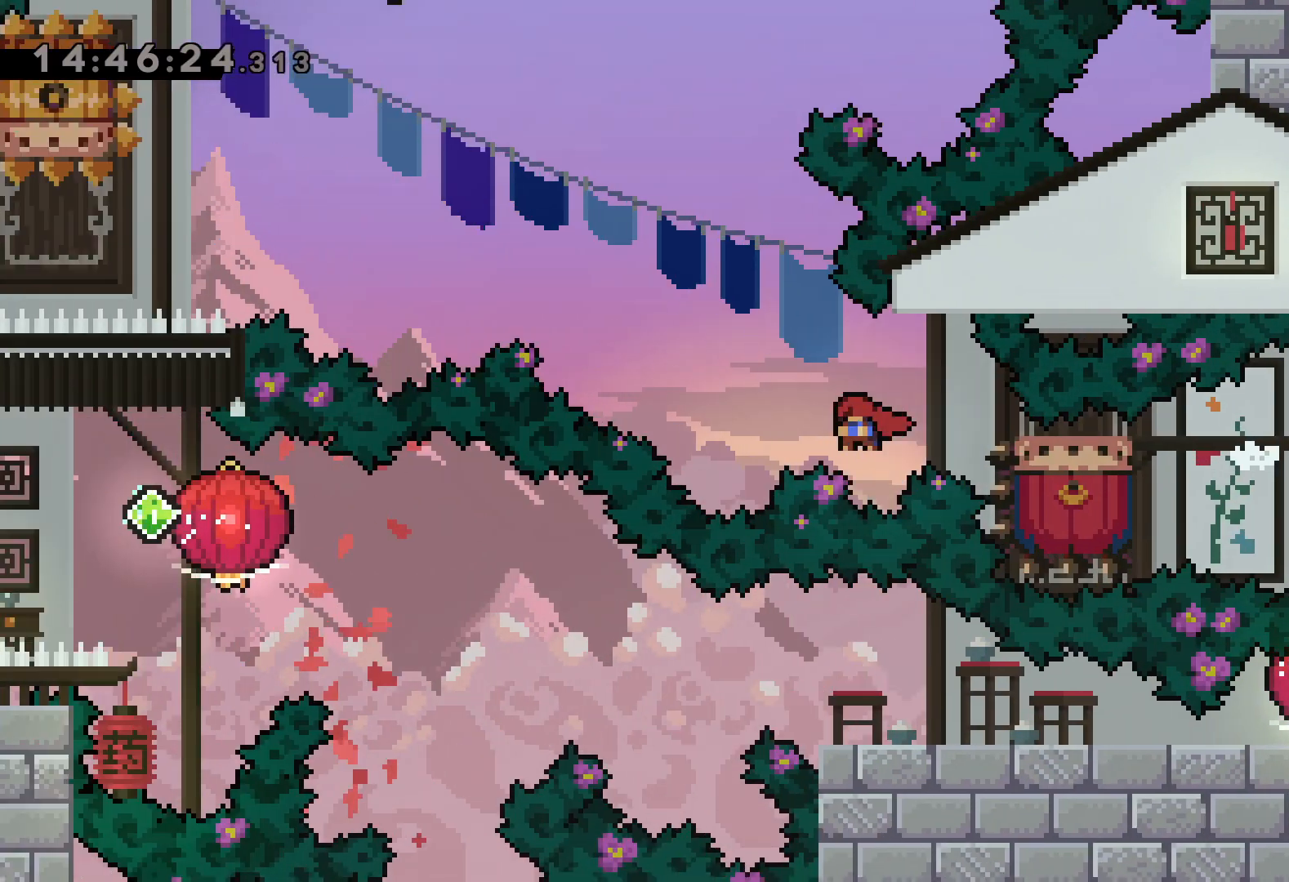
{"keys": [], "events": [[450, "jump", "up"], [467, "left", "up"]]}
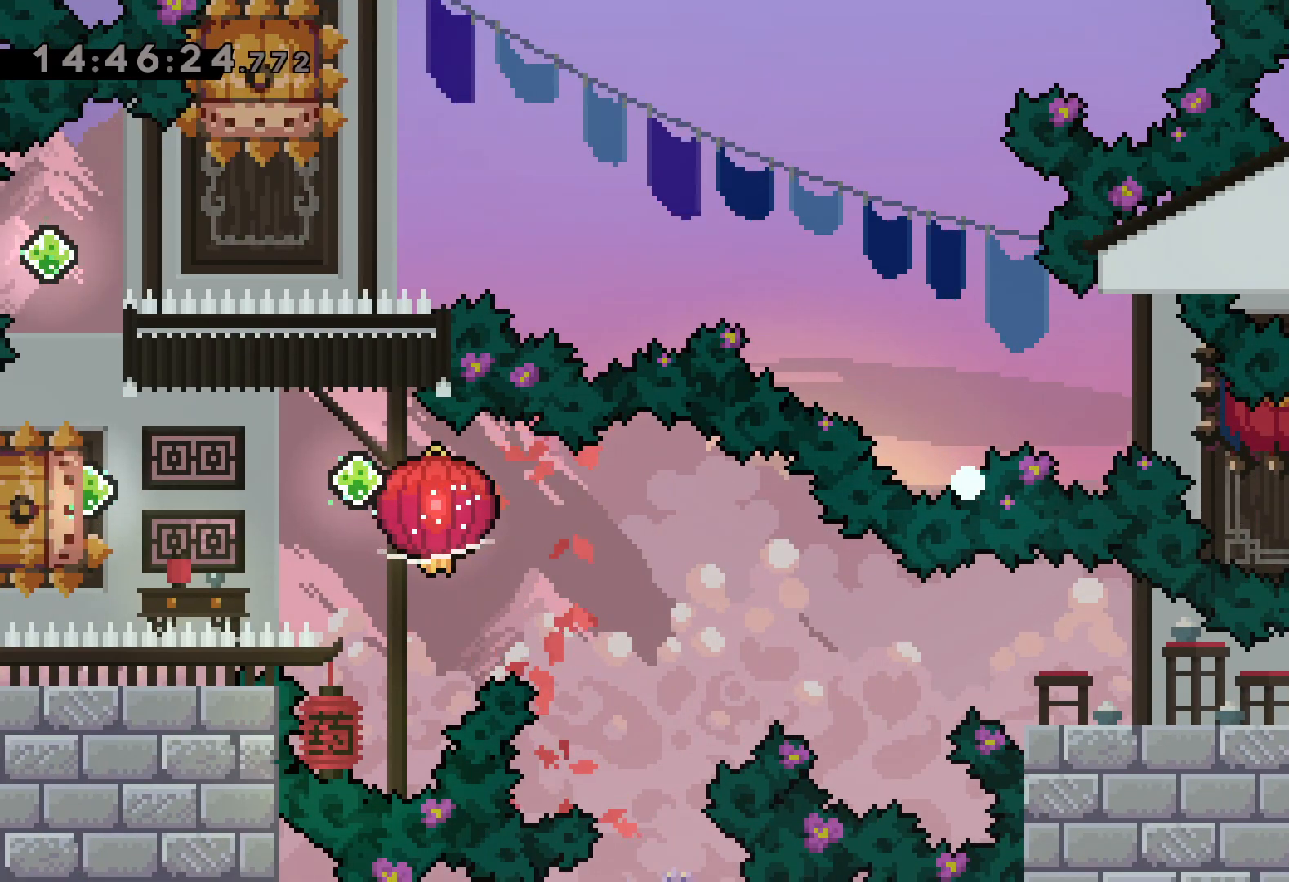
{"keys": [], "events": []}
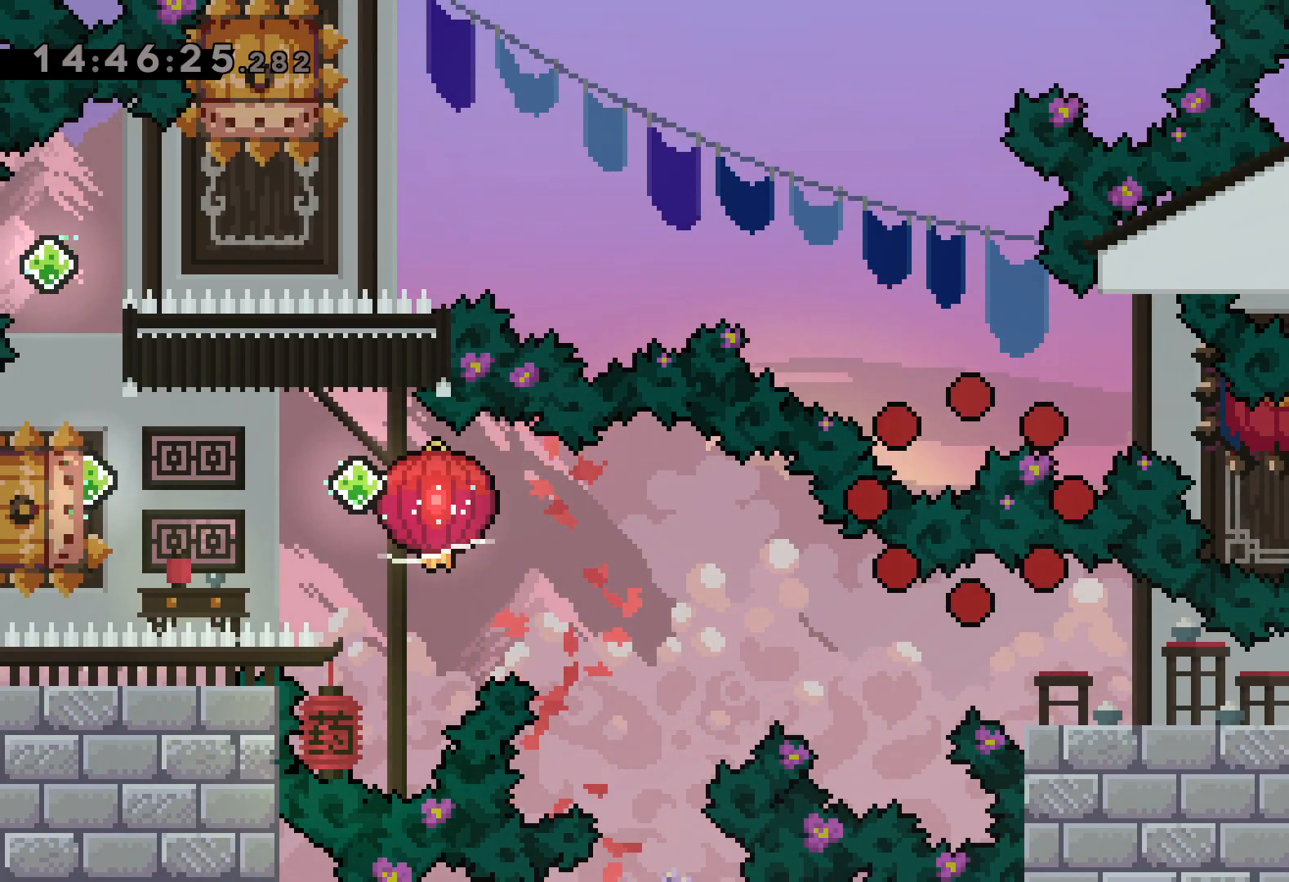
{"keys": [], "events": []}
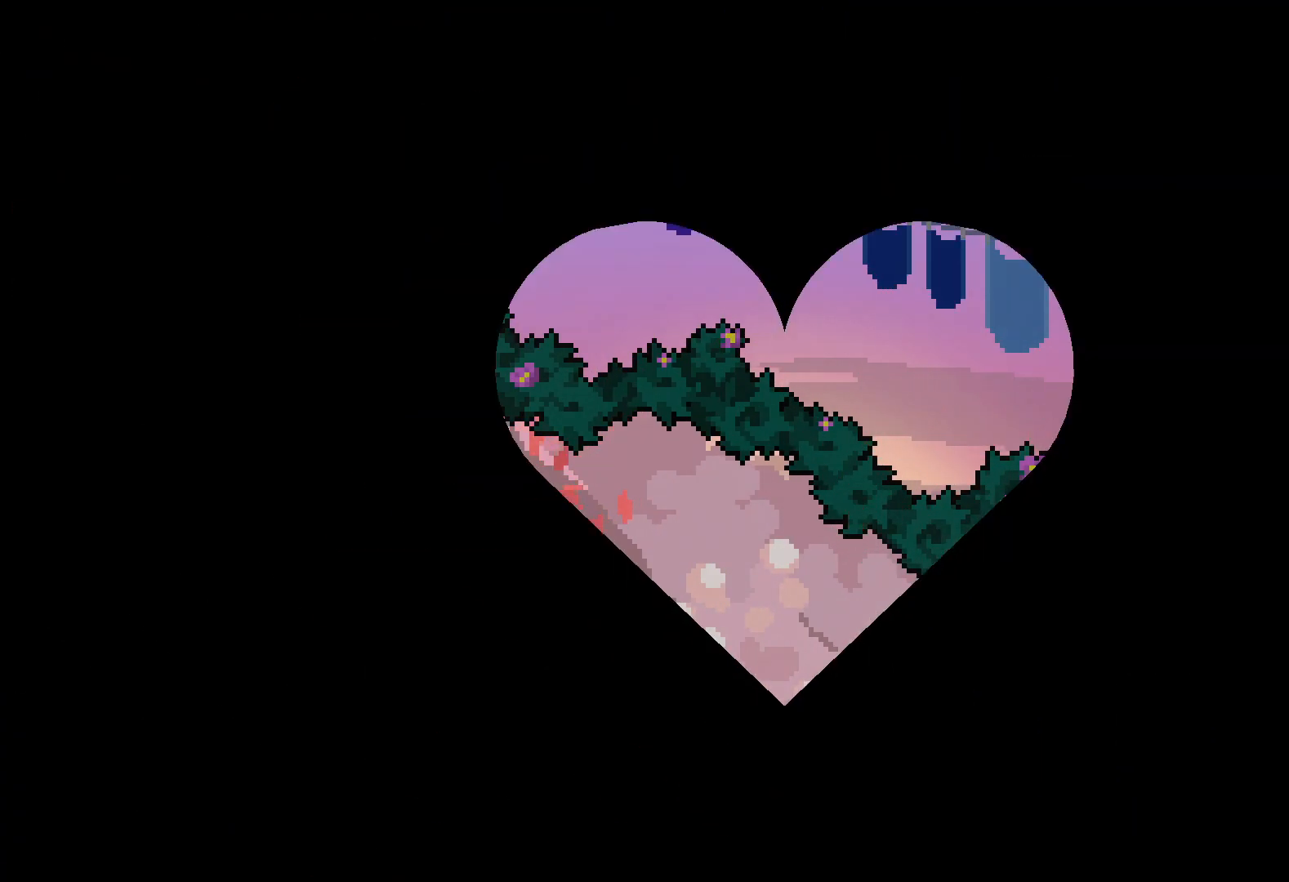
{"keys": [], "events": []}
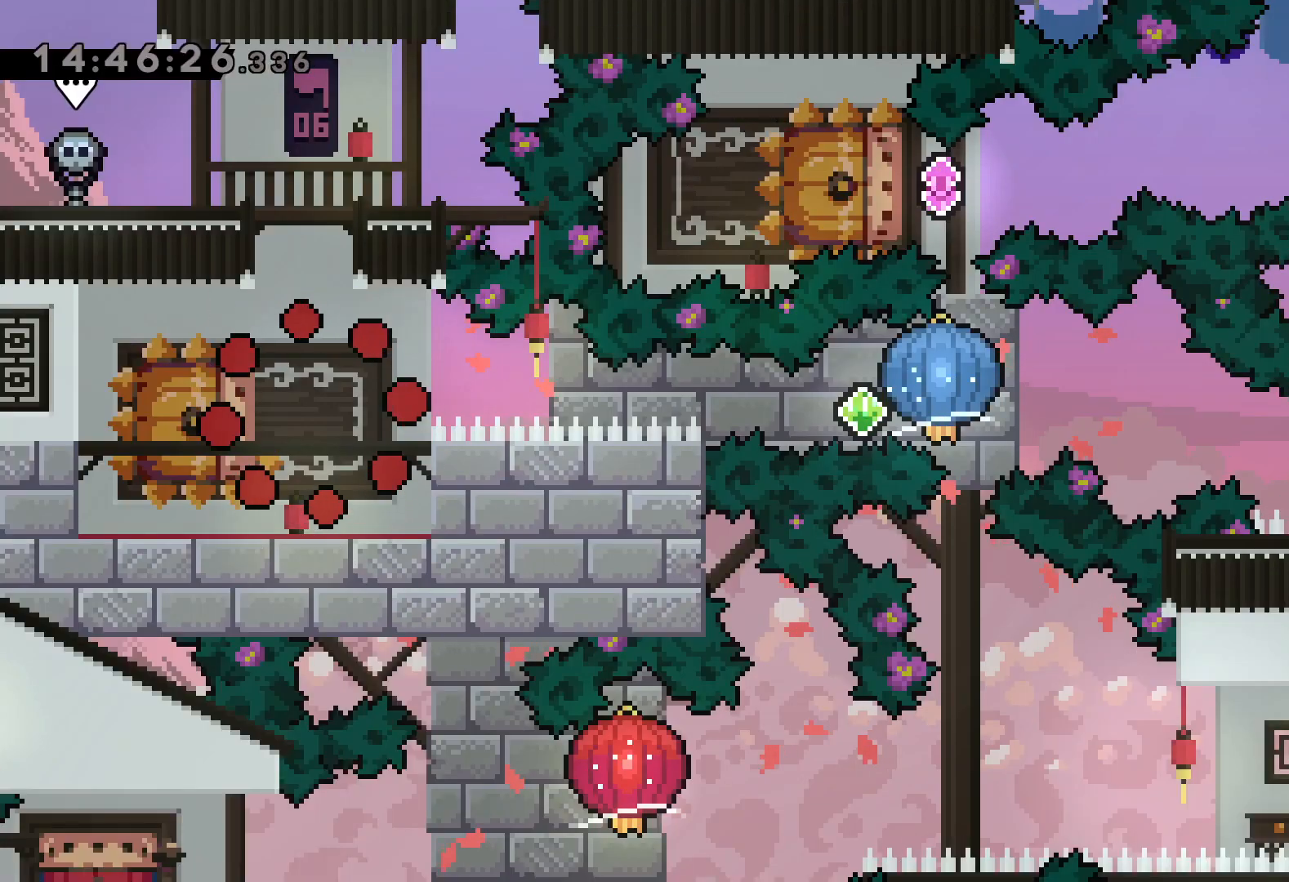
{"keys": ["dash", "down", "left"], "events": [[400, "down", "down"], [434, "dash", "down"], [434, "left", "down"]]}
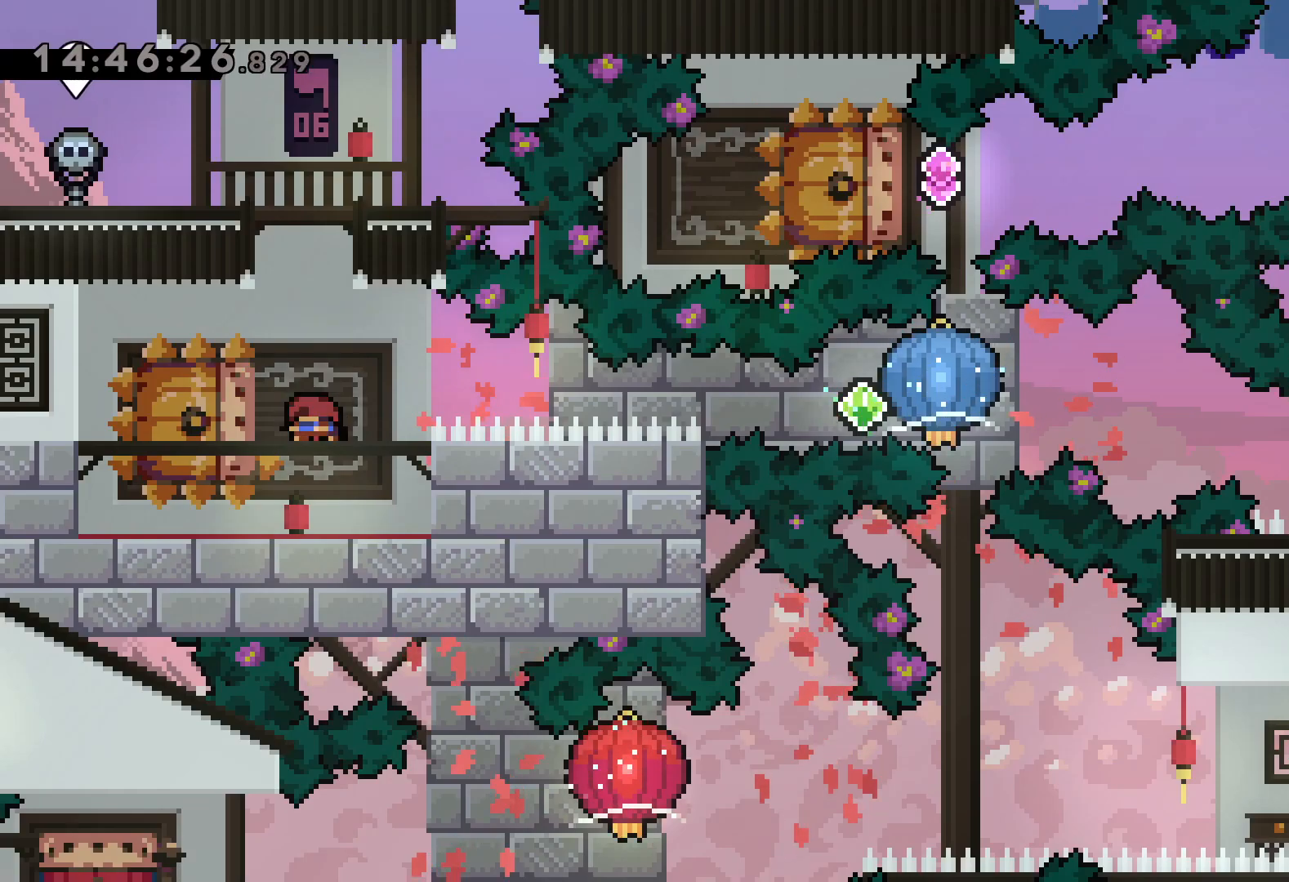
{"keys": ["grab", "right"], "events": [[117, "dash", "up"], [117, "jump", "down"], [117, "right", "down"], [150, "dash", "down"], [184, "down", "up"], [200, "jump", "up"], [200, "left", "up"], [217, "grab", "down"], [300, "dash", "up"]]}
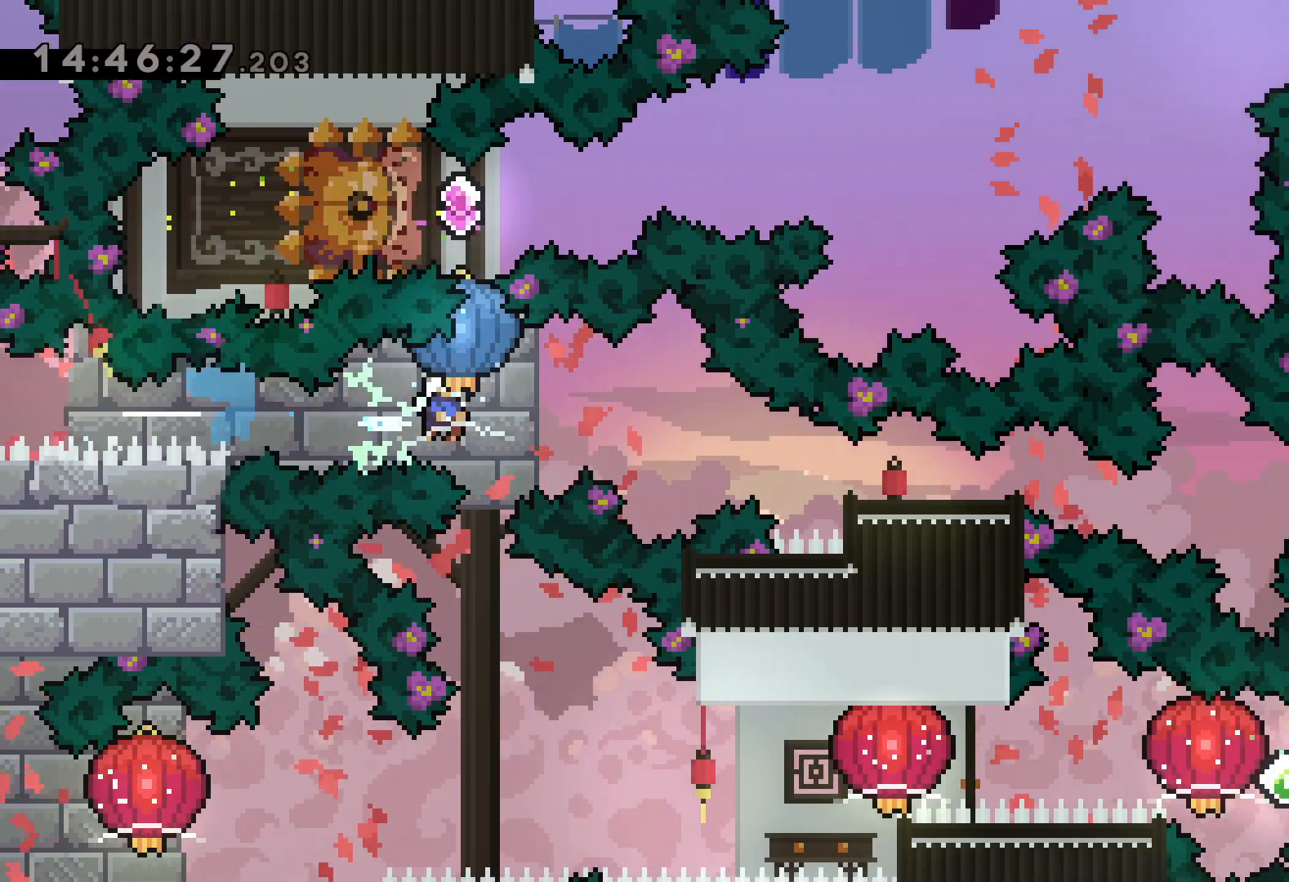
{"keys": ["right"], "events": [[50, "down", "down"], [67, "dash", "down"], [67, "grab", "up"], [317, "dash", "up"], [384, "down", "up"]]}
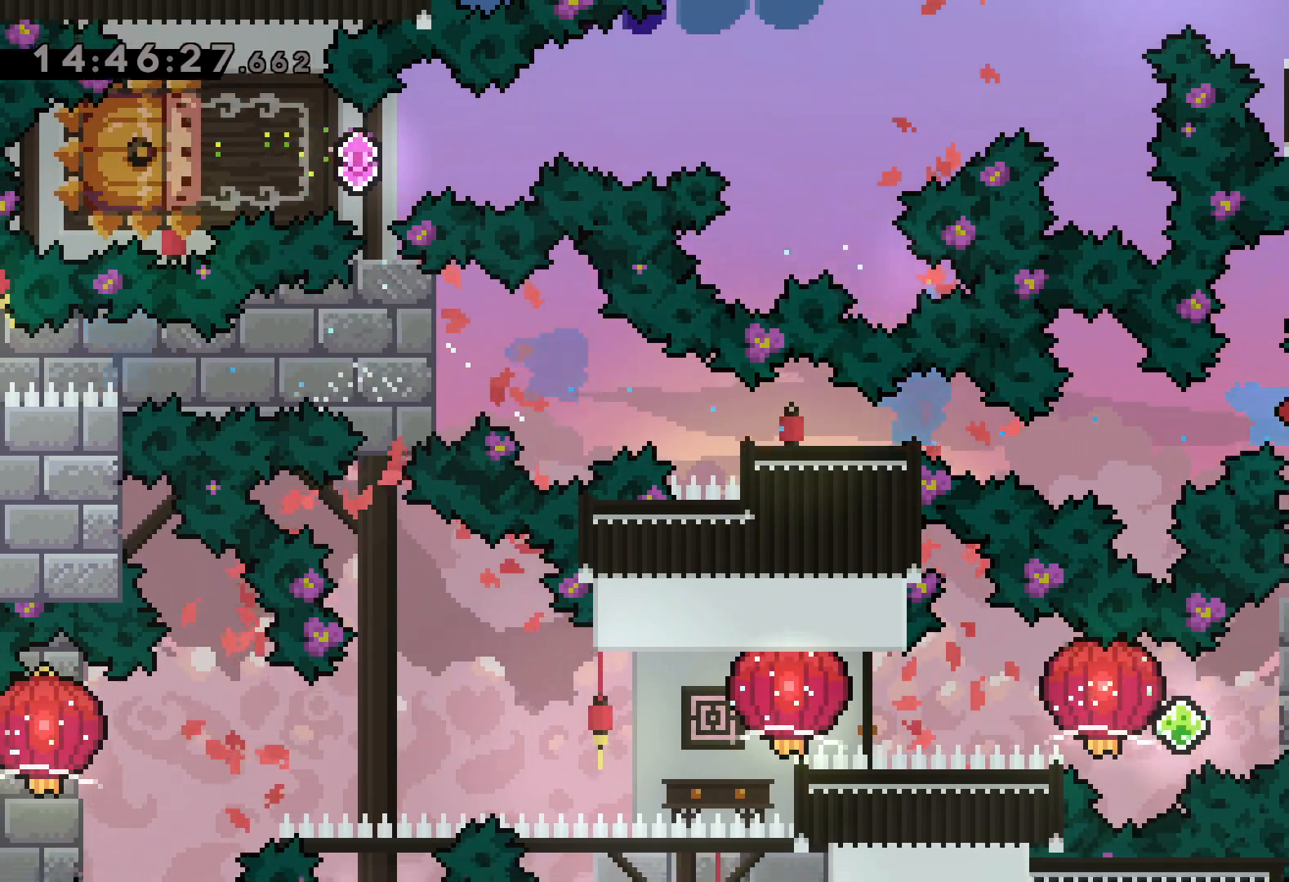
{"keys": ["dash", "right"], "events": [[34, "right", "up"], [484, "right", "down"], [500, "dash", "down"]]}
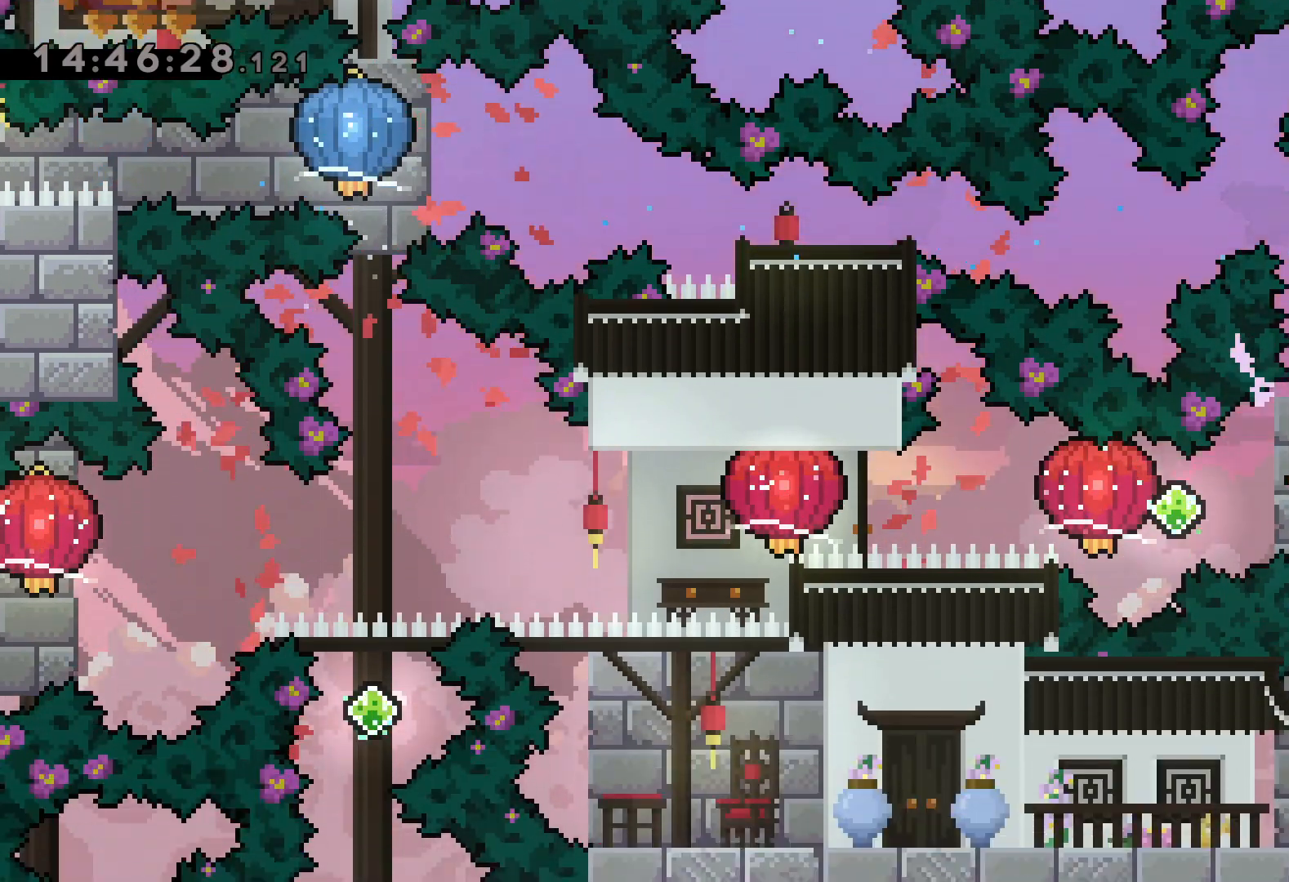
{"keys": ["grab", "left"], "events": [[167, "jump", "down"], [184, "dash", "up"], [184, "left", "down"], [234, "dash", "down"], [250, "right", "up"], [284, "jump", "up"], [300, "grab", "down"], [384, "dash", "up"]]}
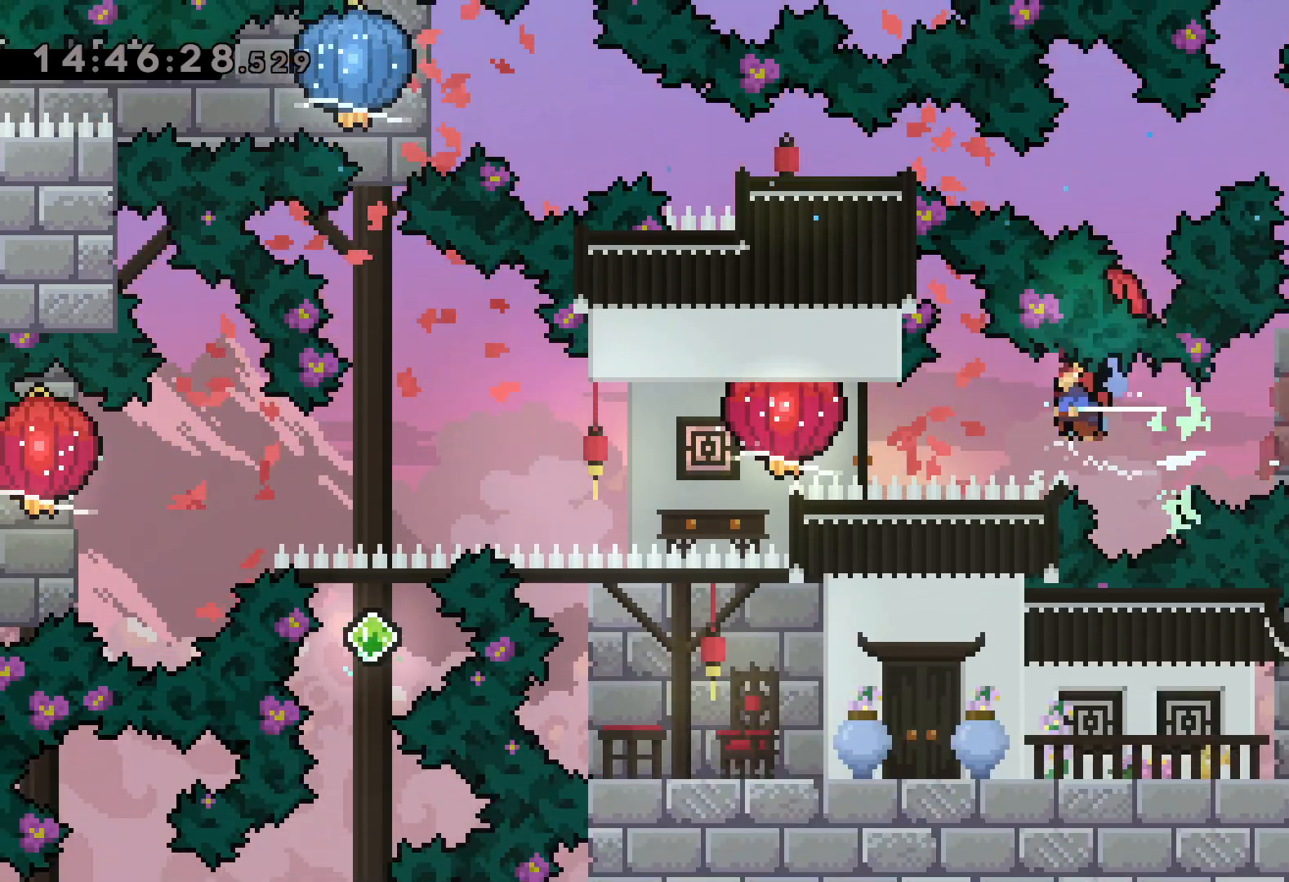
{"keys": ["down", "left"], "events": [[67, "dash", "down"], [84, "grab", "up"], [134, "grab", "down"], [200, "dash", "up"], [367, "down", "down"], [467, "grab", "up"]]}
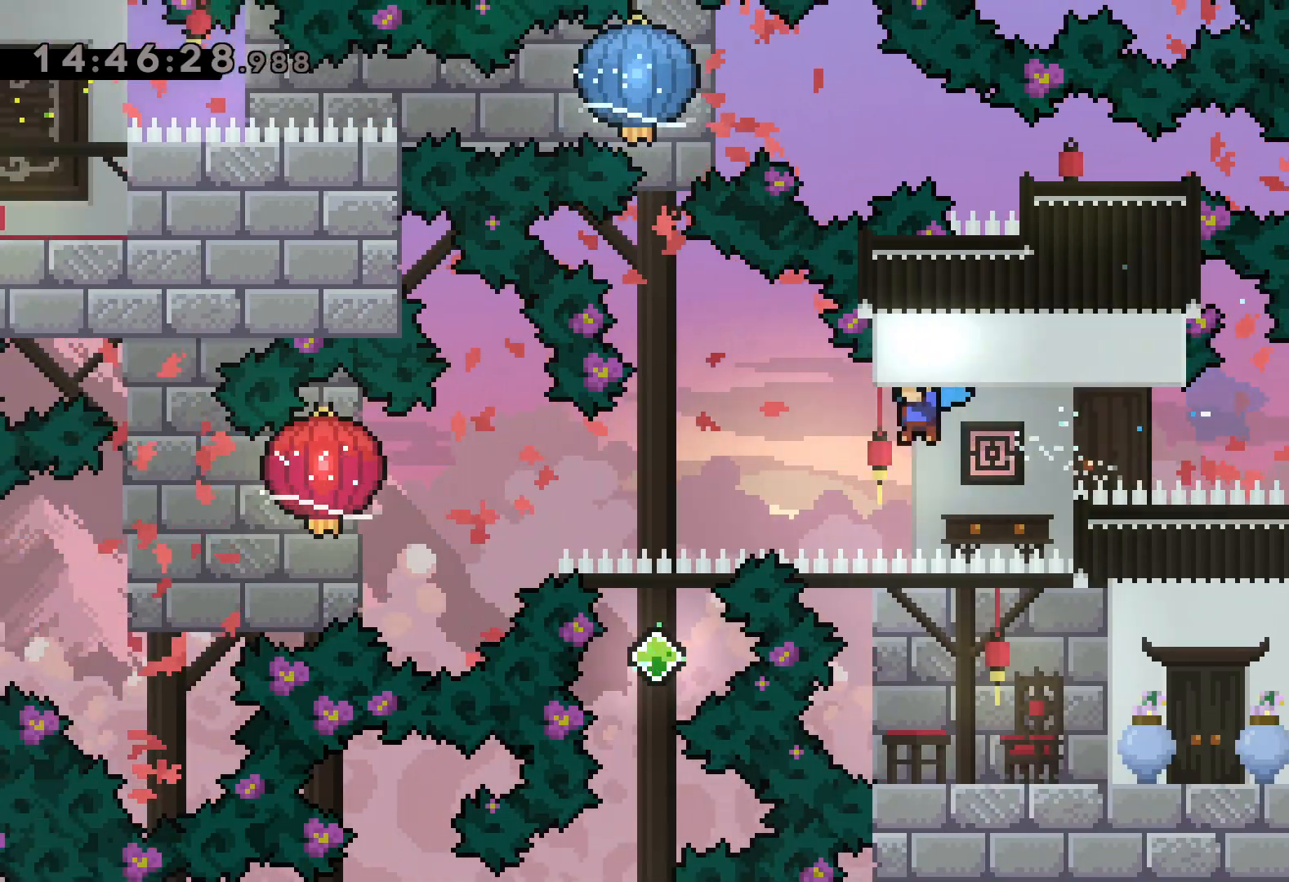
{"keys": ["down", "grab", "left"], "events": [[67, "grab", "down"]]}
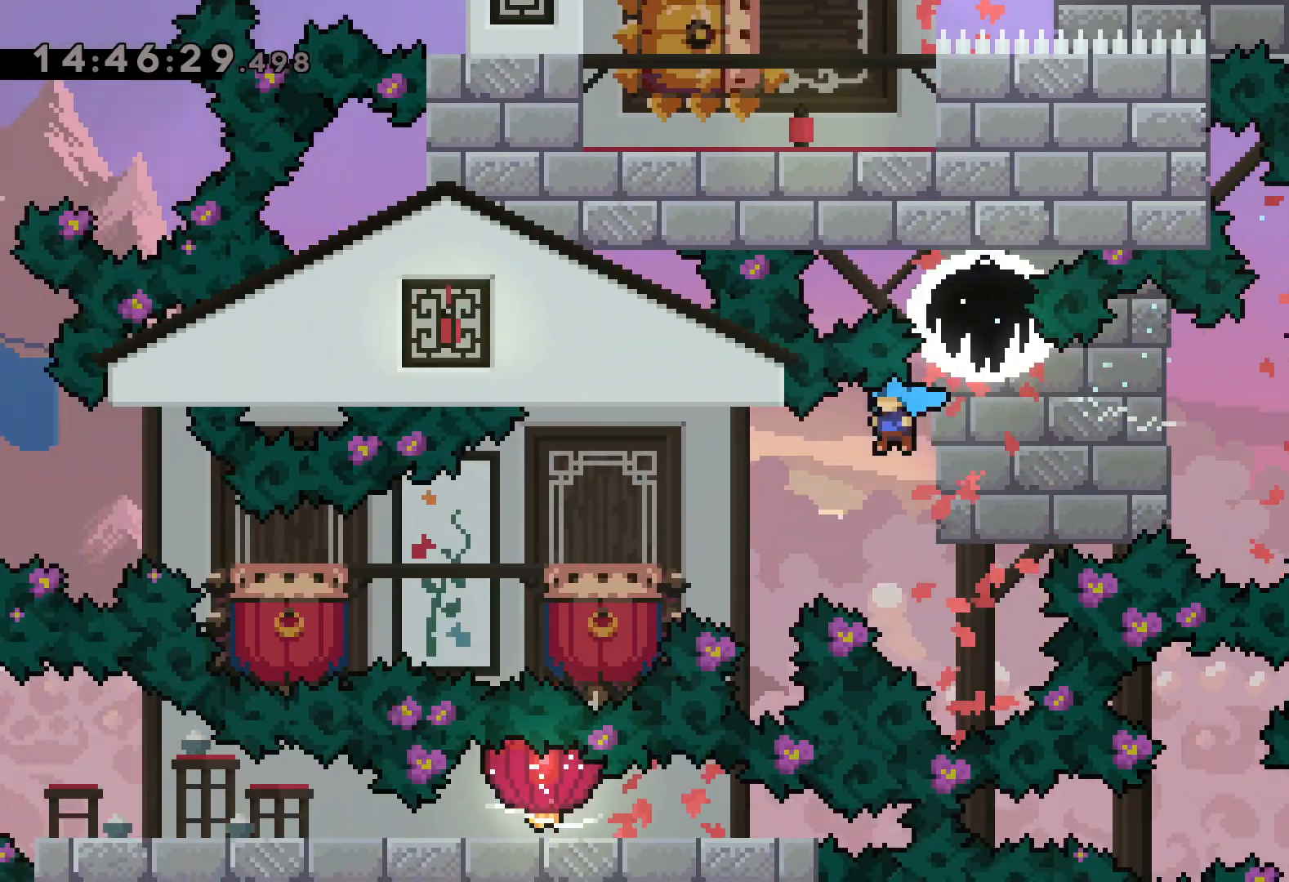
{"keys": ["jump", "left"], "events": [[134, "grab", "up"], [267, "down", "up"], [284, "jump", "down"]]}
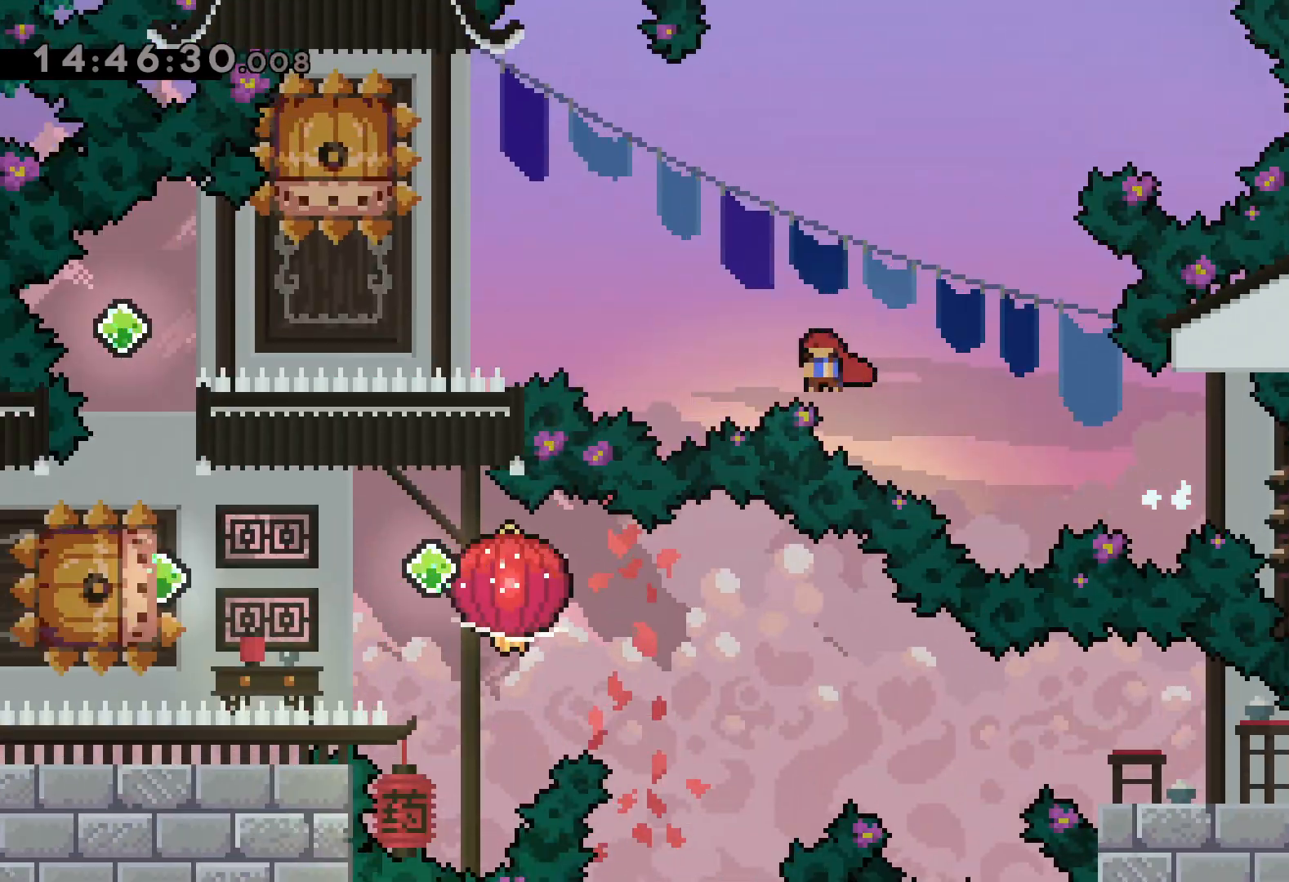
{"keys": ["dash", "down"], "events": [[284, "jump", "up"], [300, "left", "up"], [334, "dash", "down"], [334, "down", "down"]]}
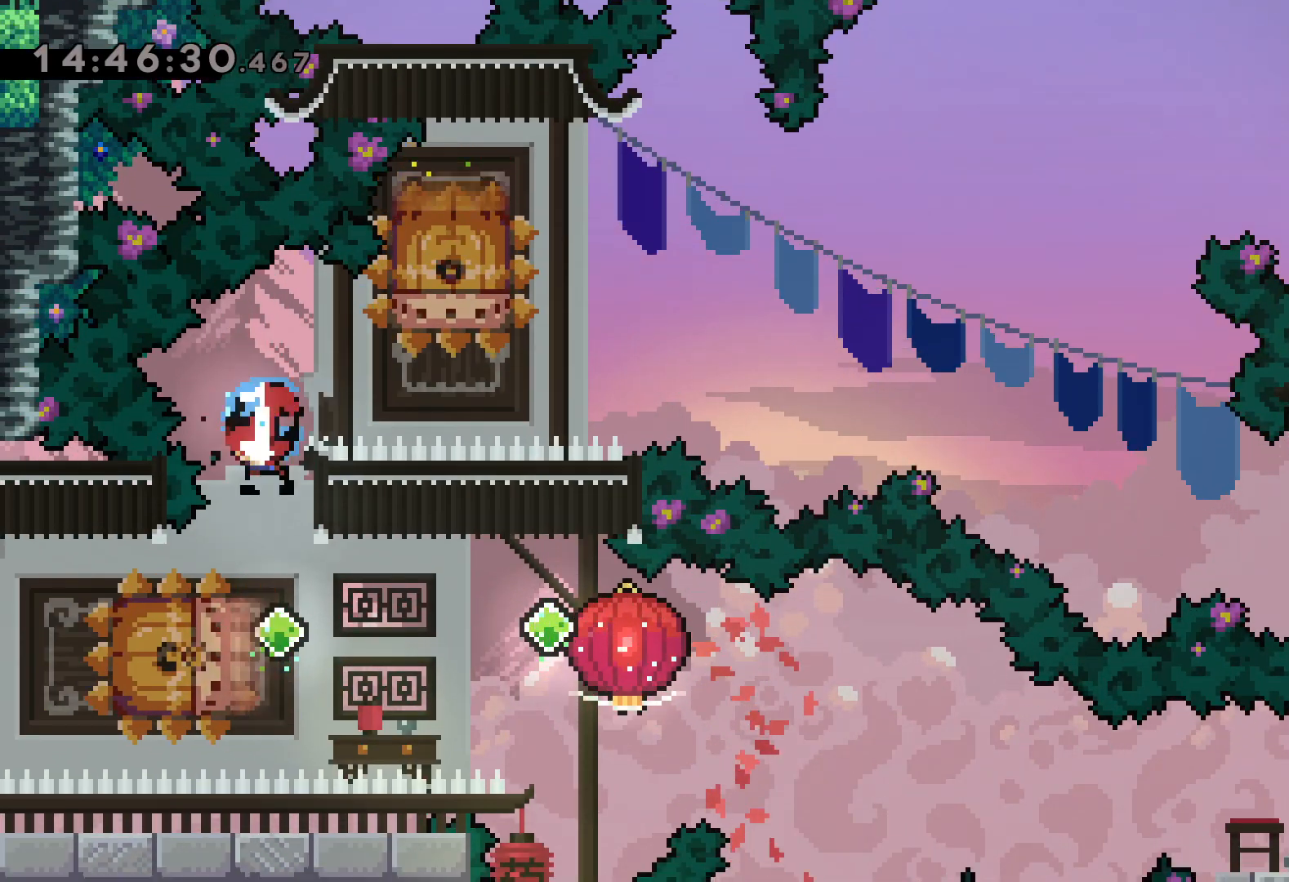
{"keys": ["down", "grab", "right"], "events": [[17, "dash", "up"], [50, "down", "up"], [117, "dash", "down"], [117, "left", "down"], [267, "dash", "up"], [267, "jump", "down"], [300, "down", "down"], [300, "right", "down"], [317, "dash", "down"], [334, "left", "up"], [384, "grab", "down"], [384, "jump", "up"], [467, "dash", "up"]]}
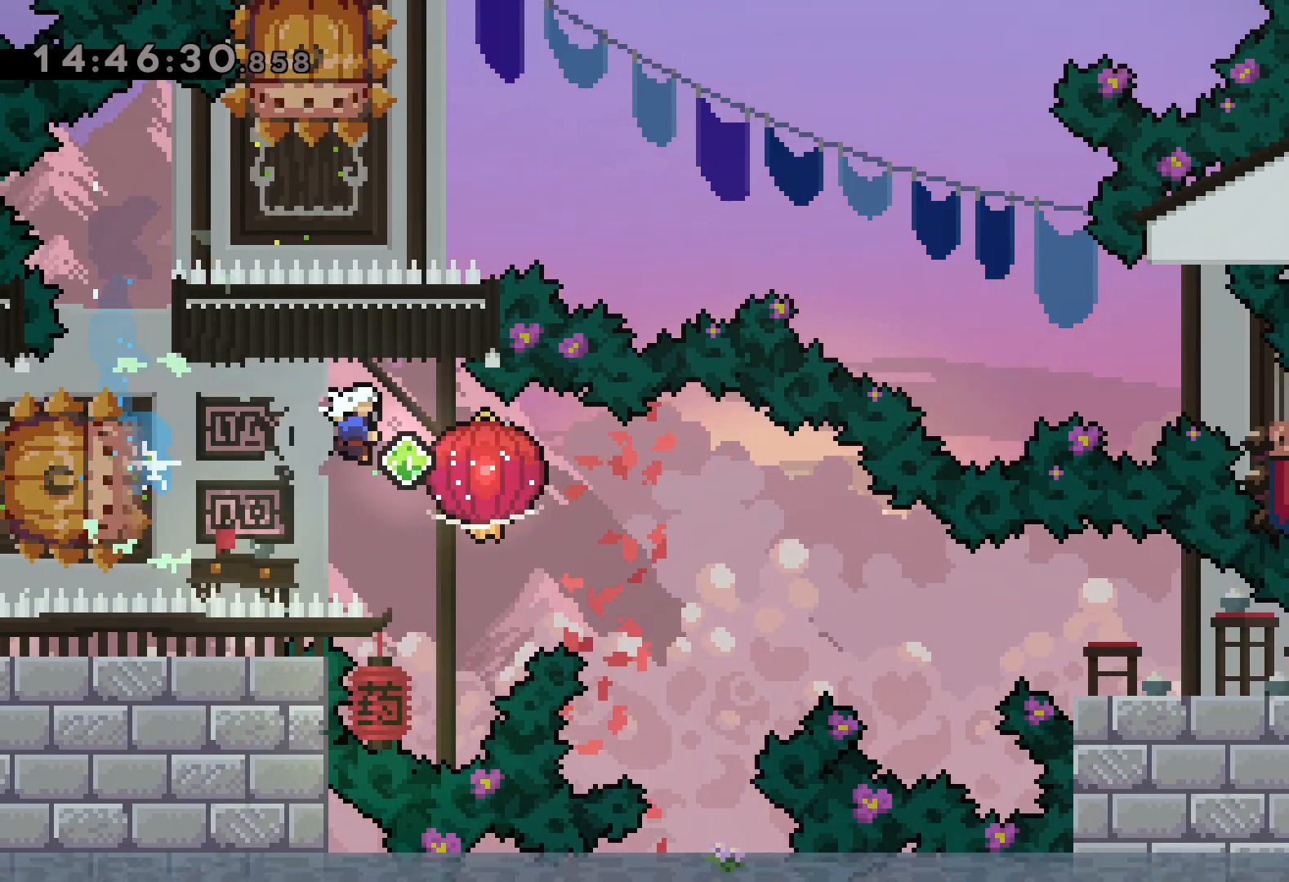
{"keys": ["down", "grab", "right"], "events": [[217, "dash", "down"], [434, "dash", "up"]]}
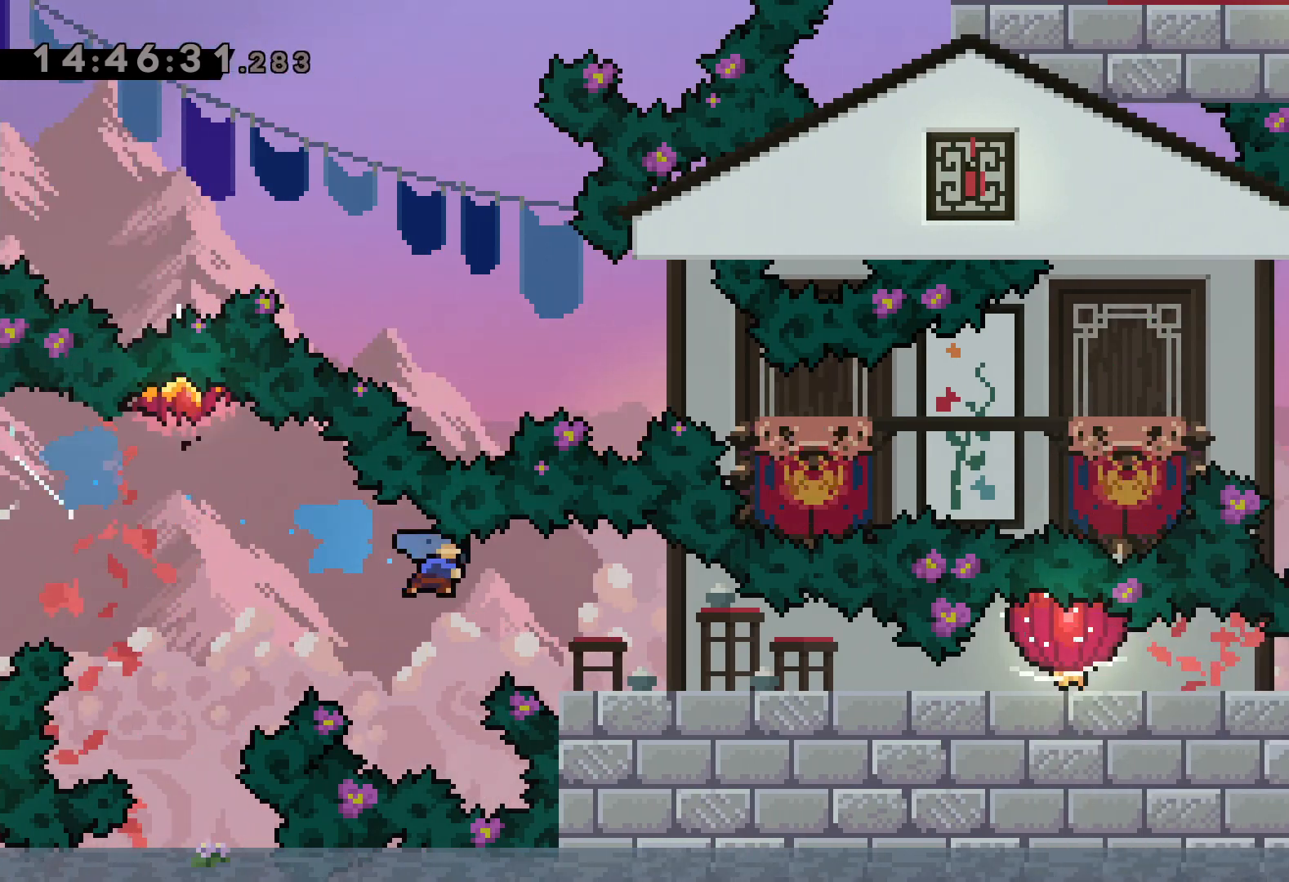
{"keys": ["grab", "right"], "events": [[84, "dash", "down"], [250, "dash", "up"], [450, "down", "up"]]}
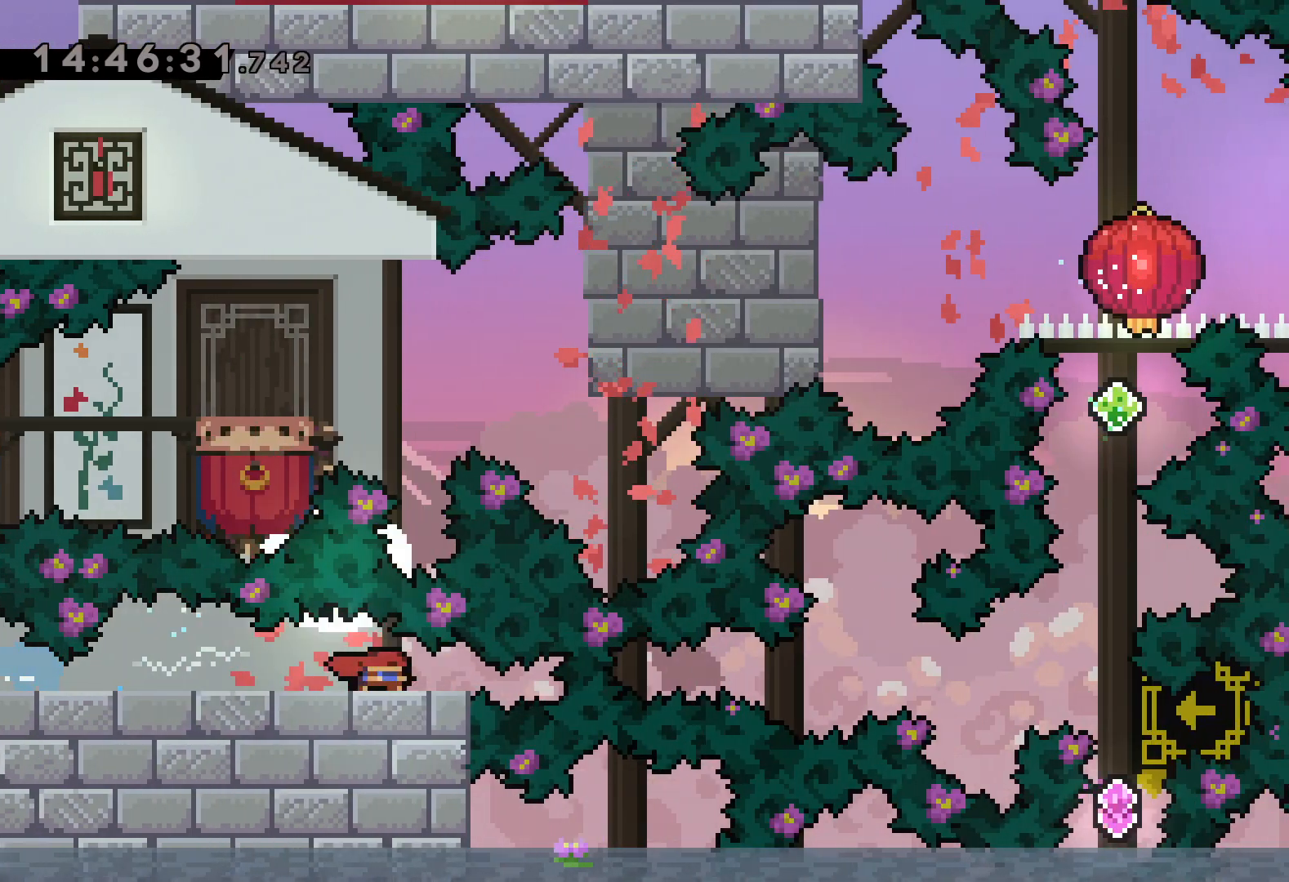
{"keys": [], "events": [[167, "grab", "up"], [317, "right", "up"]]}
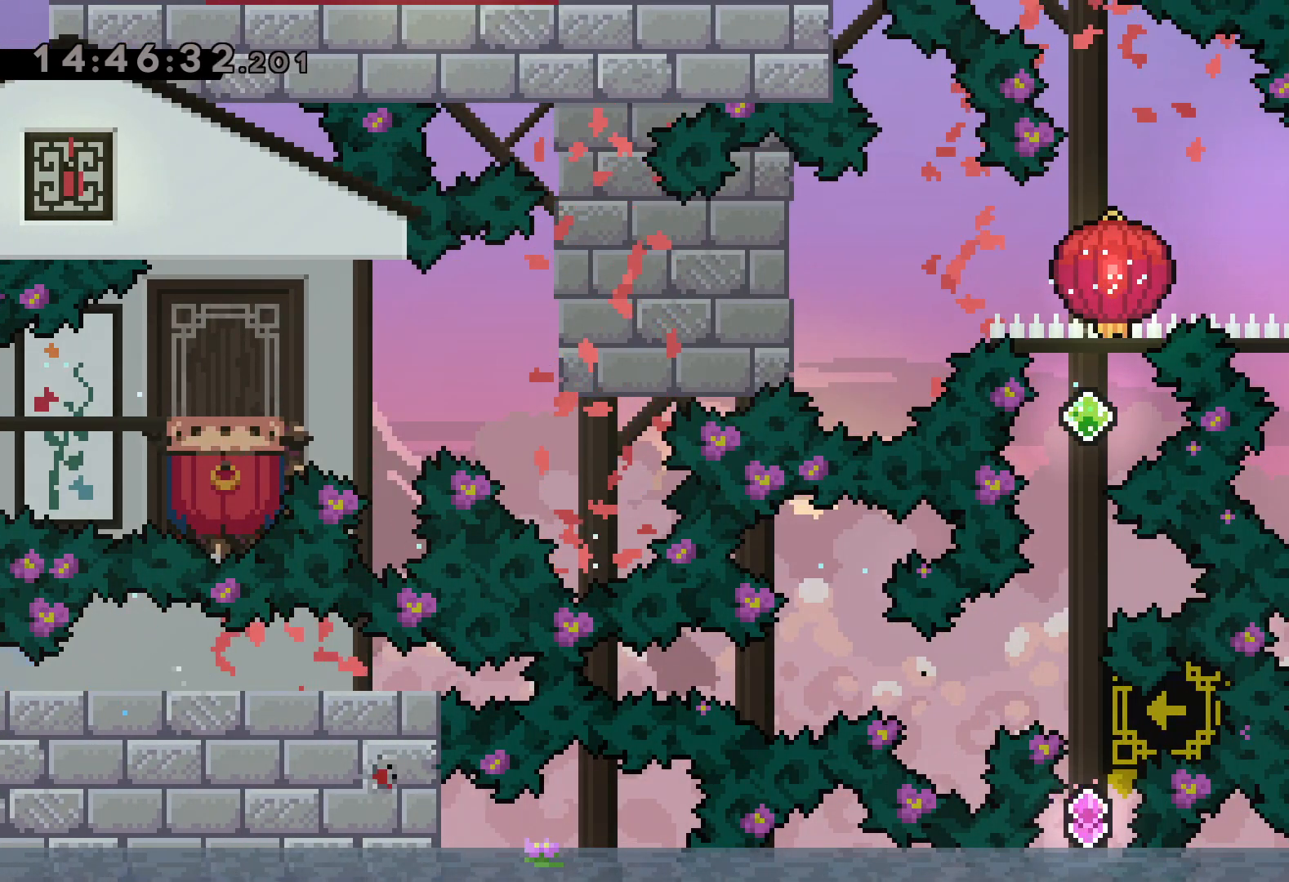
{"keys": [], "events": []}
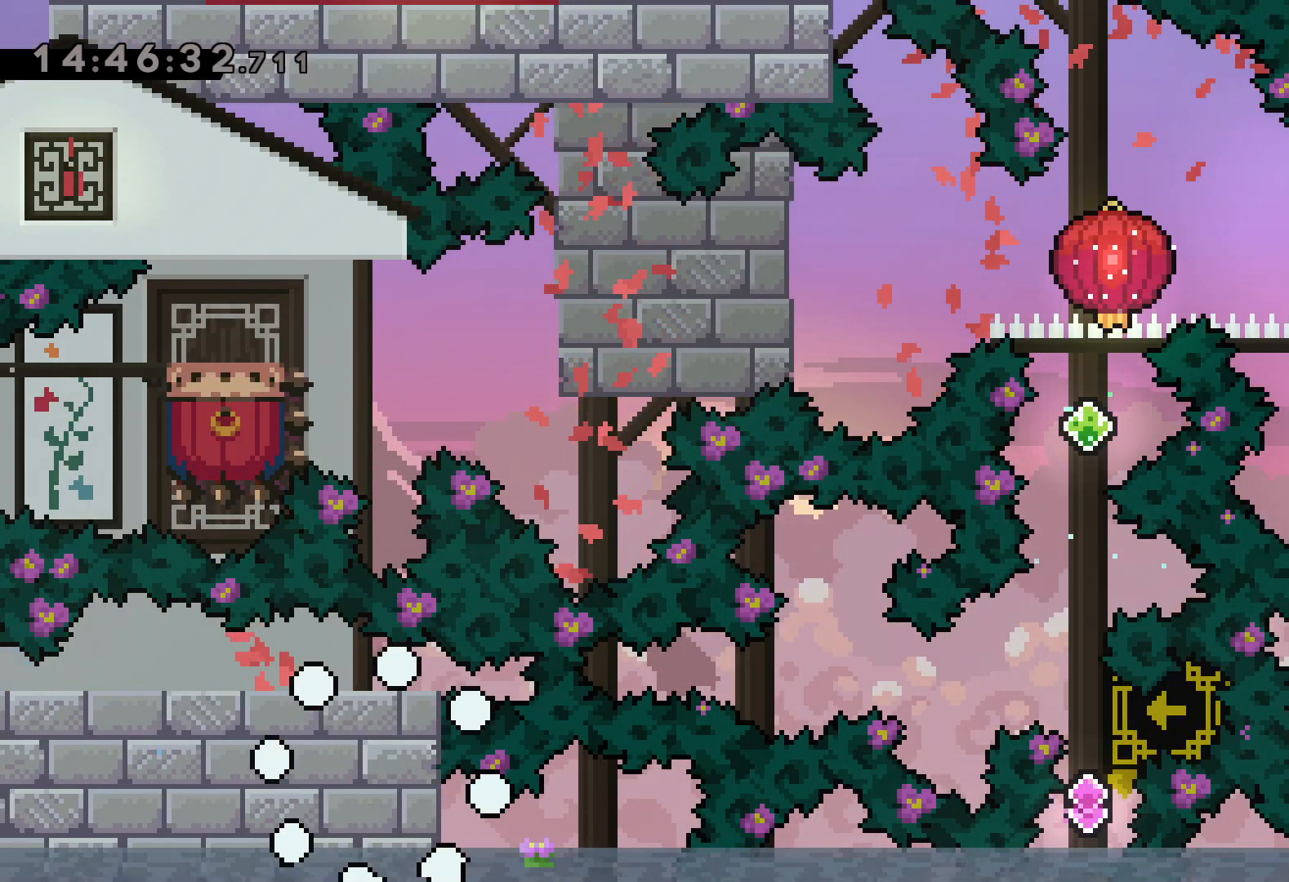
{"keys": [], "events": []}
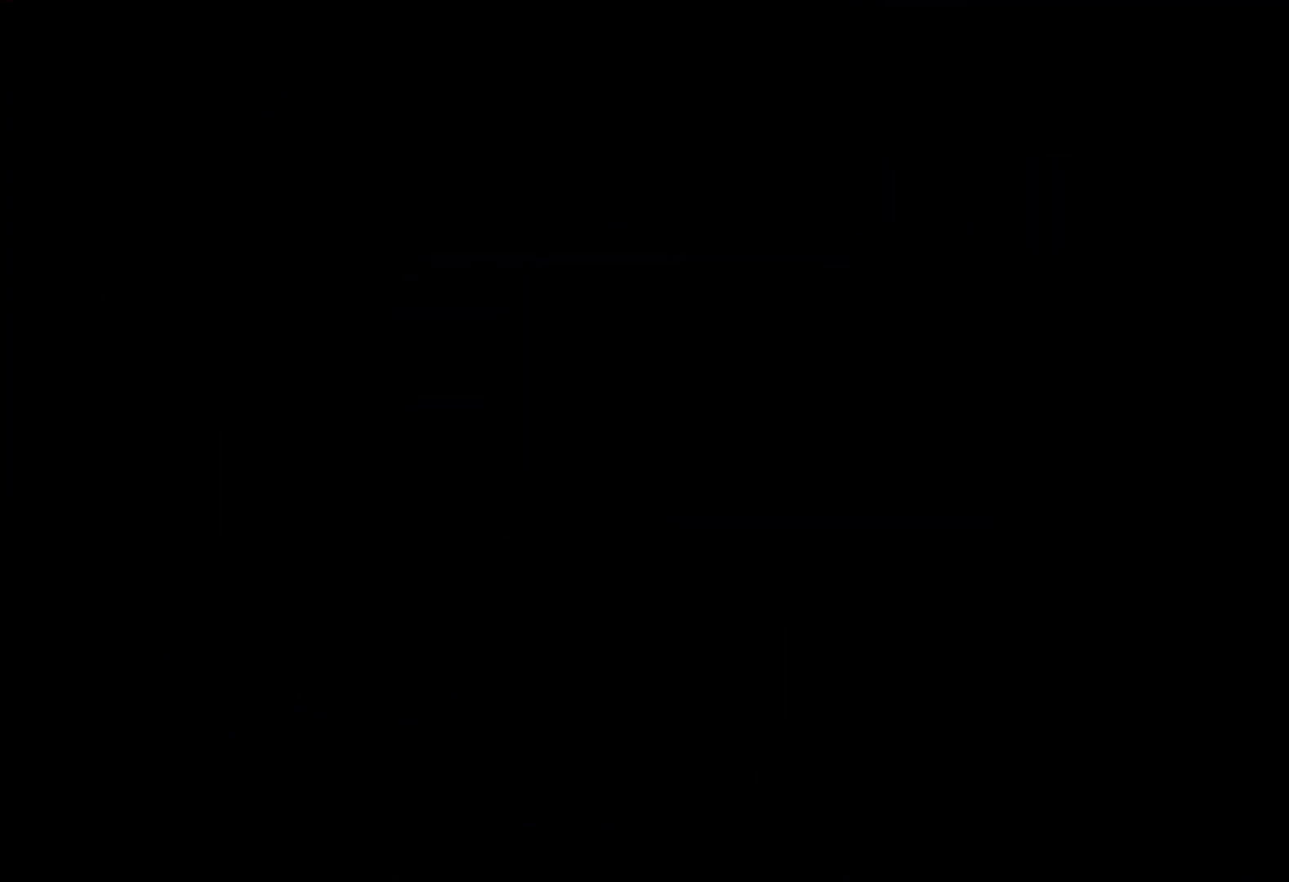
{"keys": [], "events": []}
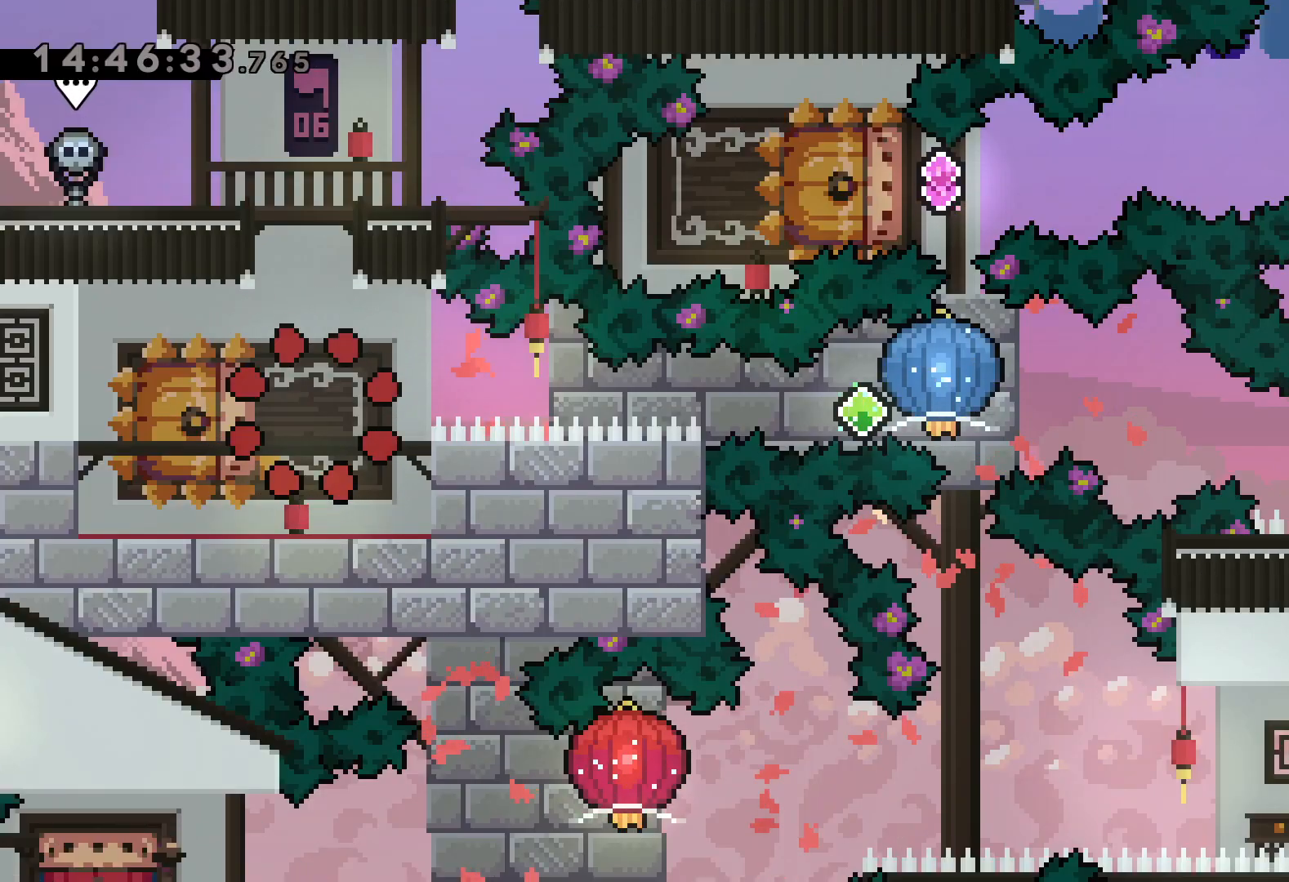
{"keys": ["dash", "down", "jump", "left", "right"], "events": [[234, "down", "down"], [267, "dash", "down"], [267, "left", "down"], [434, "right", "down"], [450, "dash", "up"], [450, "jump", "down"], [500, "dash", "down"]]}
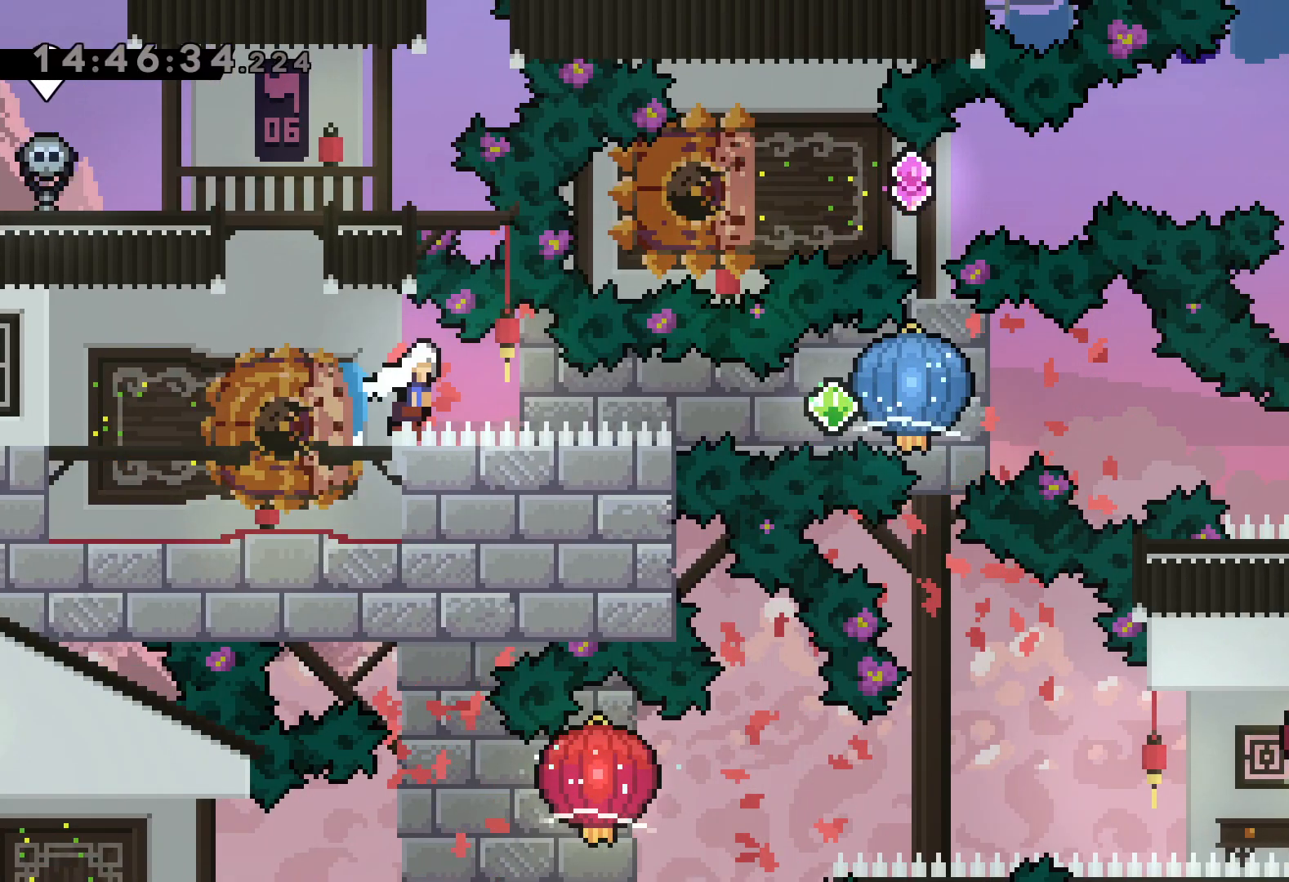
{"keys": ["dash", "down", "right"], "events": [[34, "down", "up"], [34, "left", "up"], [50, "grab", "down"], [50, "jump", "up"], [134, "dash", "up"], [384, "down", "down"], [400, "grab", "up"], [417, "dash", "down"]]}
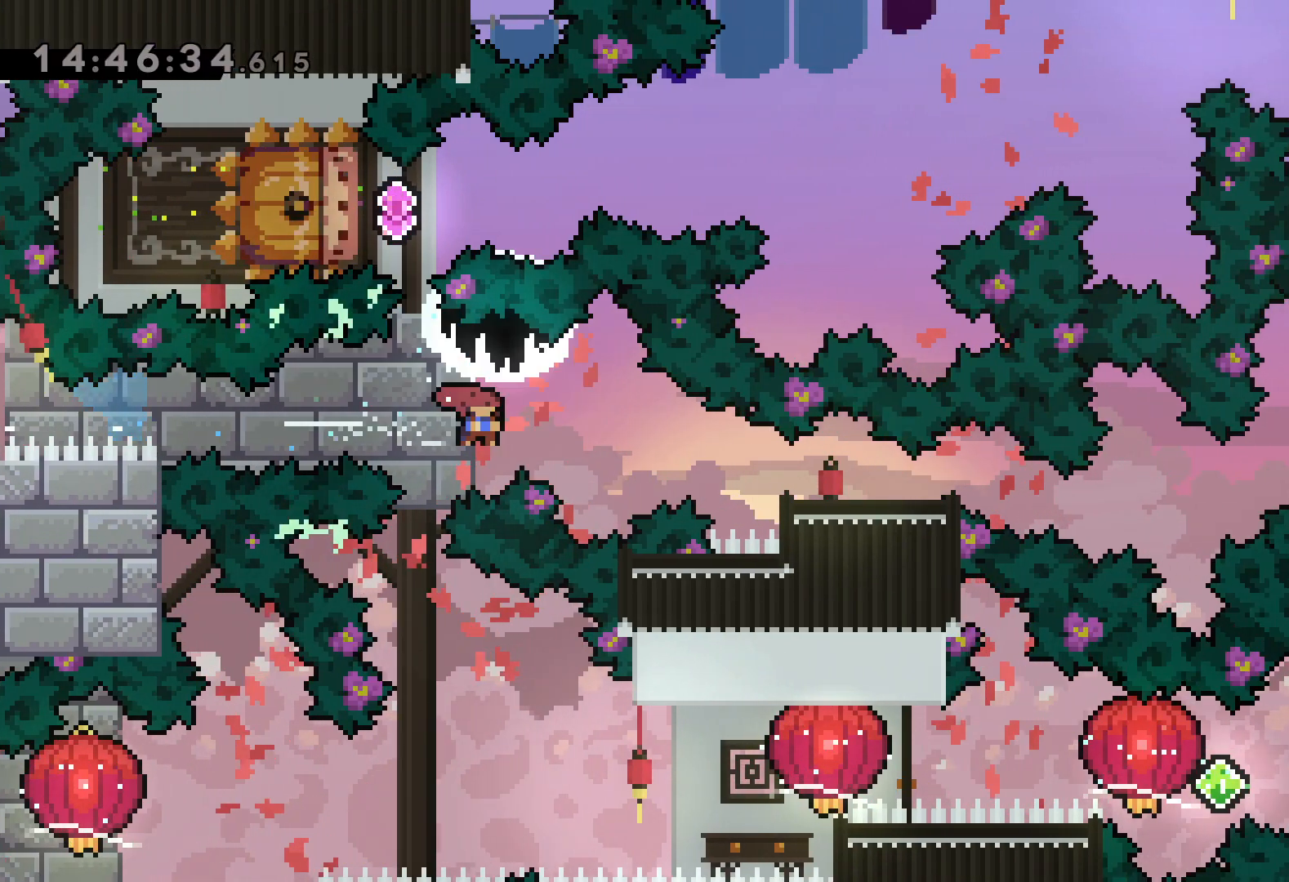
{"keys": [], "events": [[134, "dash", "up"], [200, "down", "up"], [434, "right", "up"]]}
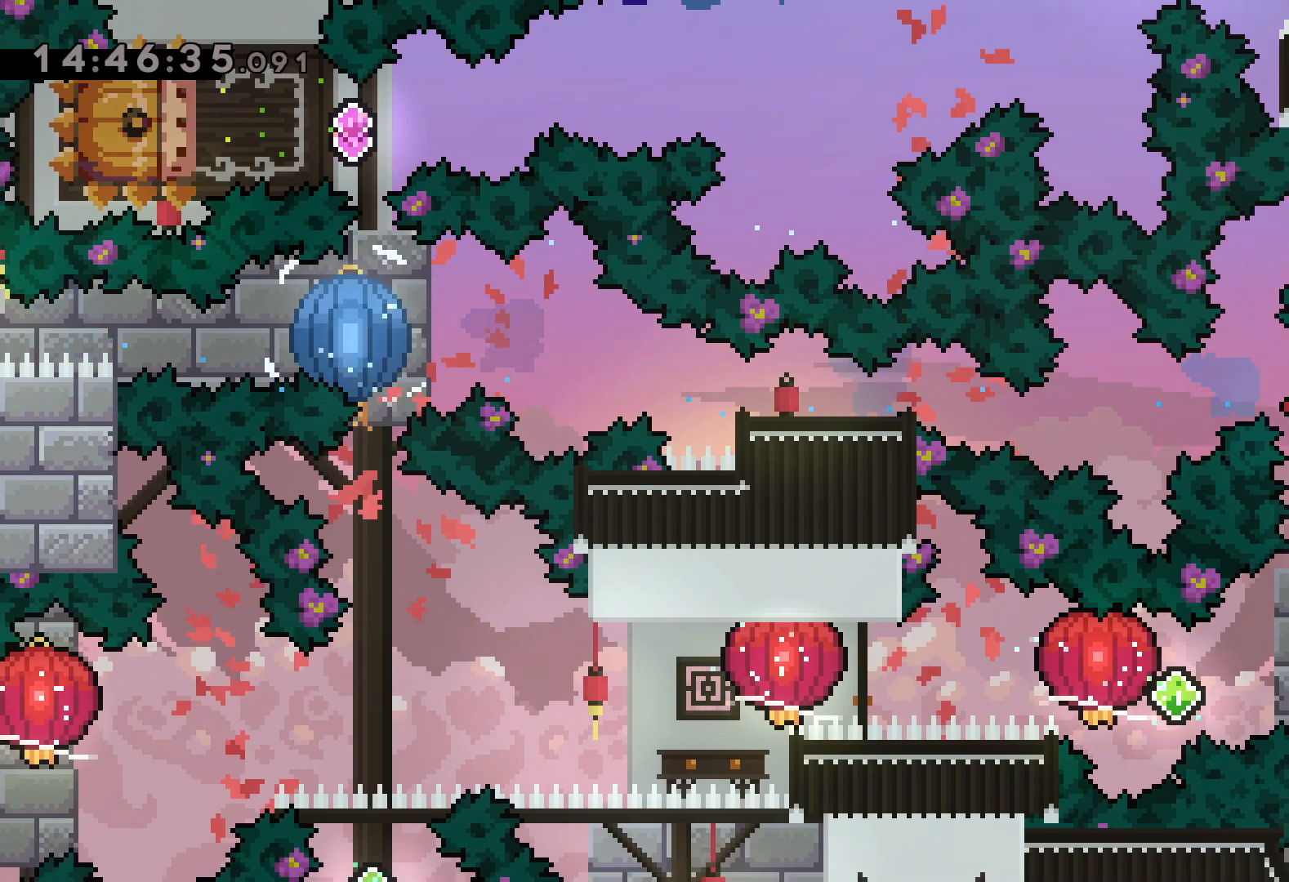
{"keys": ["dash", "right"], "events": [[334, "right", "down"], [350, "dash", "down"]]}
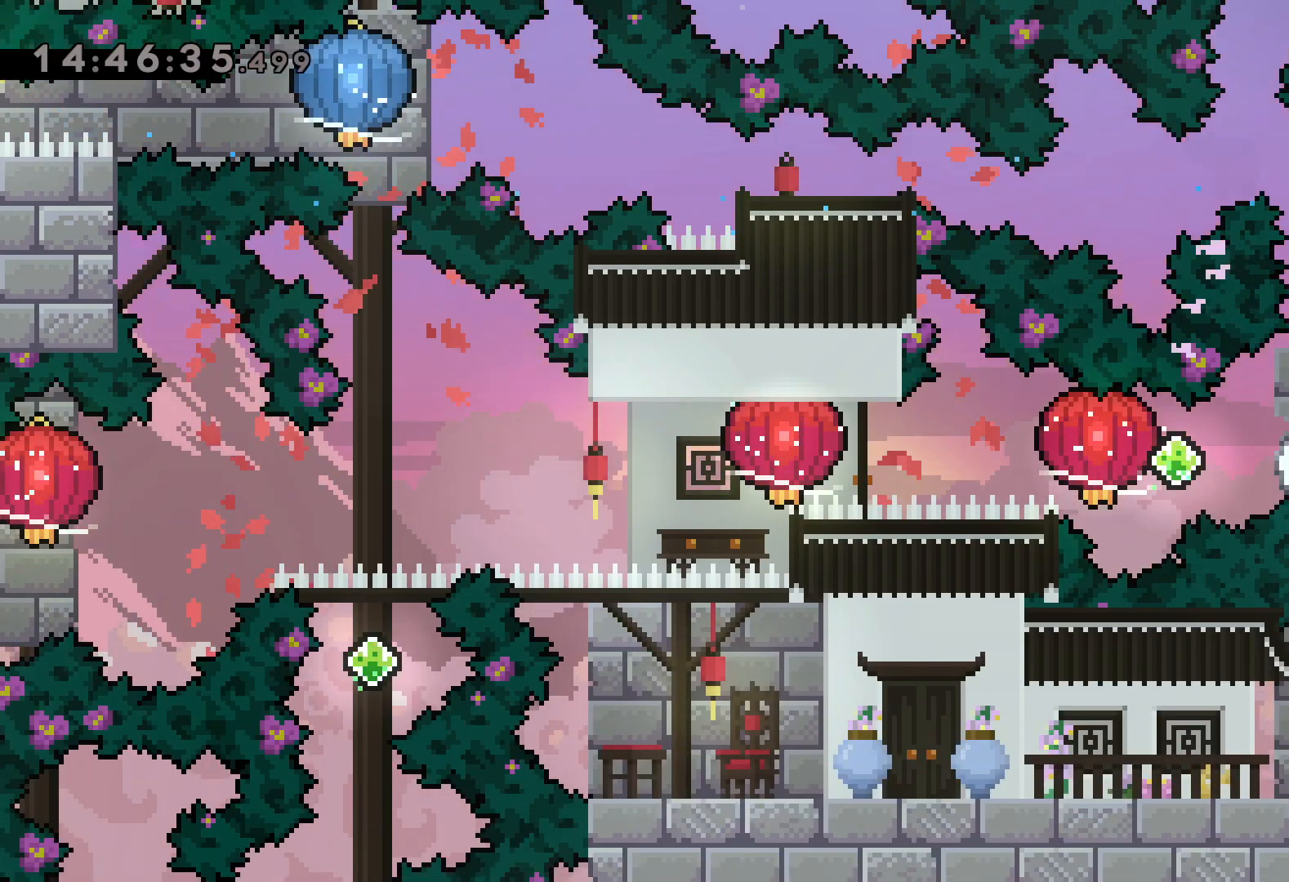
{"keys": ["dash", "grab", "left"], "events": [[17, "dash", "up"], [17, "jump", "down"], [17, "left", "down"], [67, "dash", "down"], [84, "right", "up"], [117, "grab", "down"], [134, "jump", "up"], [217, "dash", "up"], [400, "dash", "down"]]}
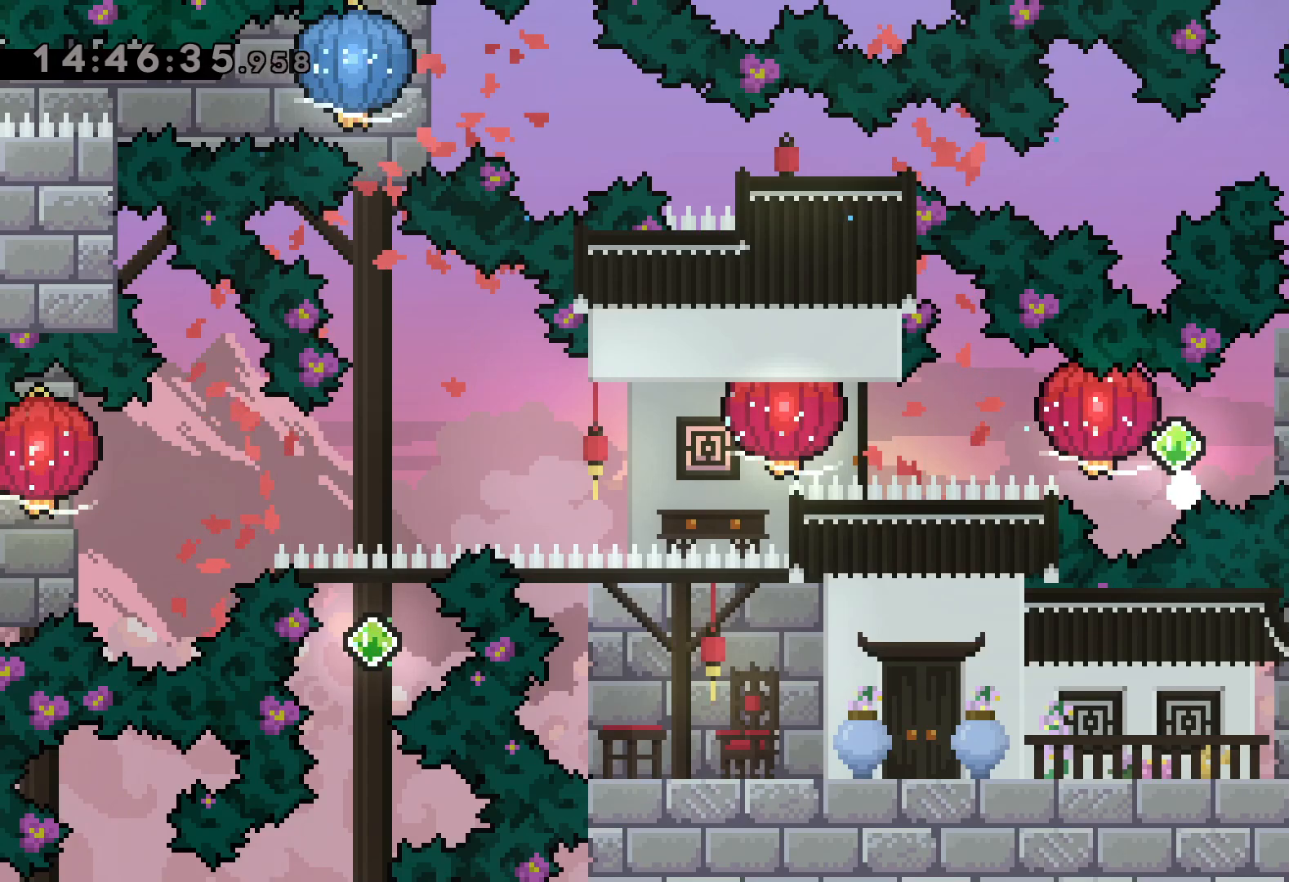
{"keys": [], "events": [[34, "dash", "up"], [167, "left", "up"], [184, "grab", "up"]]}
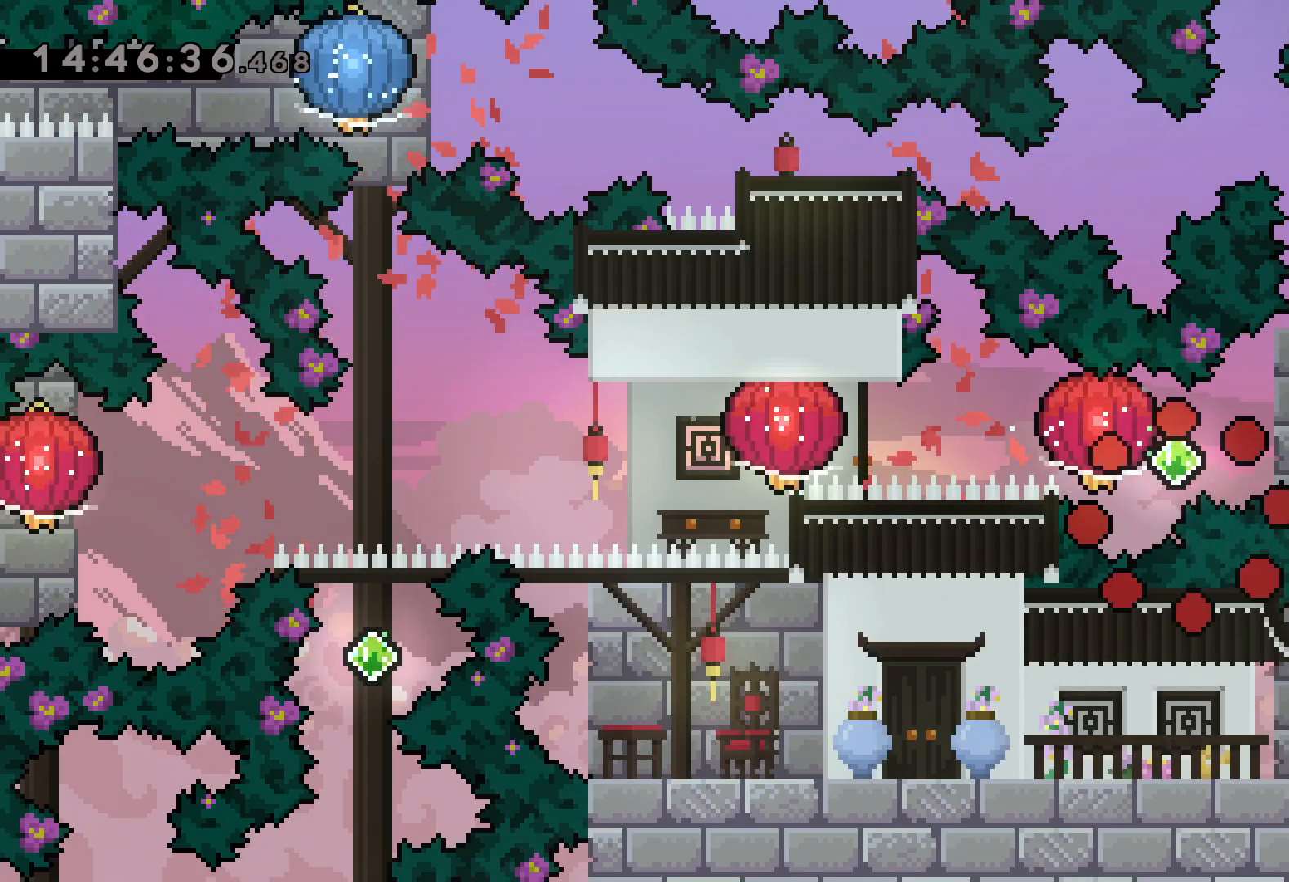
{"keys": [], "events": []}